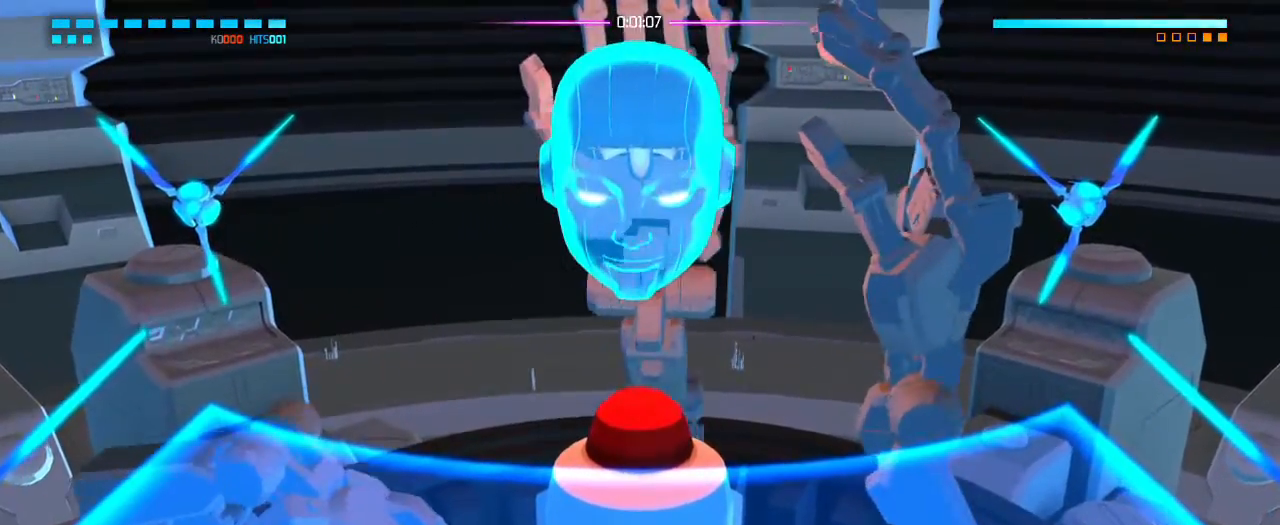
Gameplay with a controller (PlayStation layout); each line is a JSON object with the inputs held at the frame after it (dt_ms = milliseconds from this image to that frame). "events" lists button and stick changes between this image and that frame as [ms after this image, input, new state], when the widget could be followed in between. Not read: DPAD_DOWN DPAD_LEFT DPAD_RIGHT DPAD_UP HOME L3 R3 SELECT START TOUCHPAD.
{"dt_ms": 500, "buttons": [], "left_stick": "center", "right_stick": "center", "events": []}
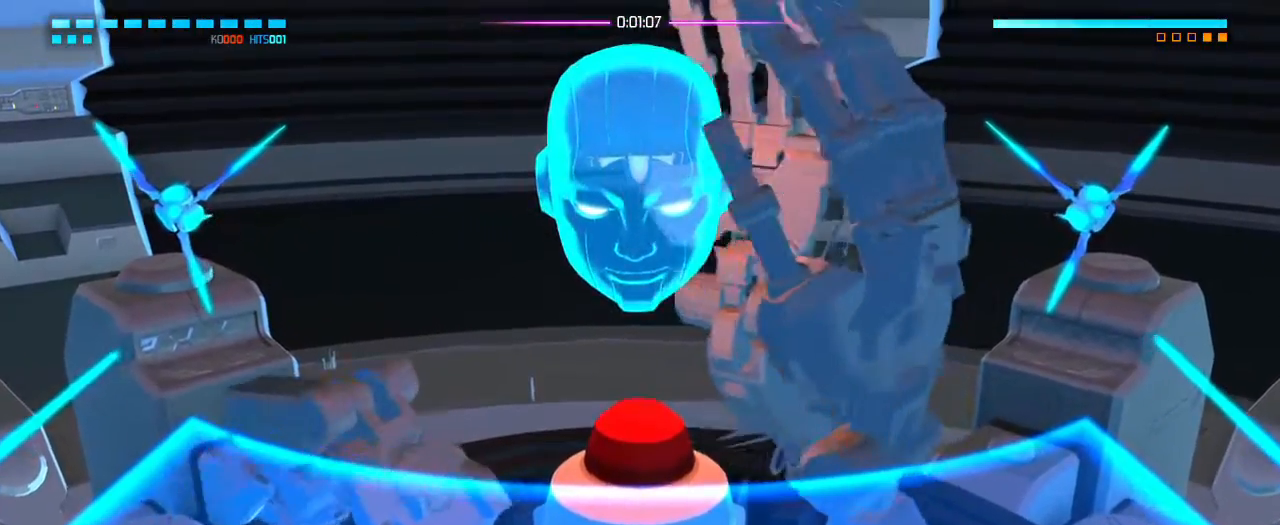
{"dt_ms": 500, "buttons": [], "left_stick": "center", "right_stick": "center", "events": []}
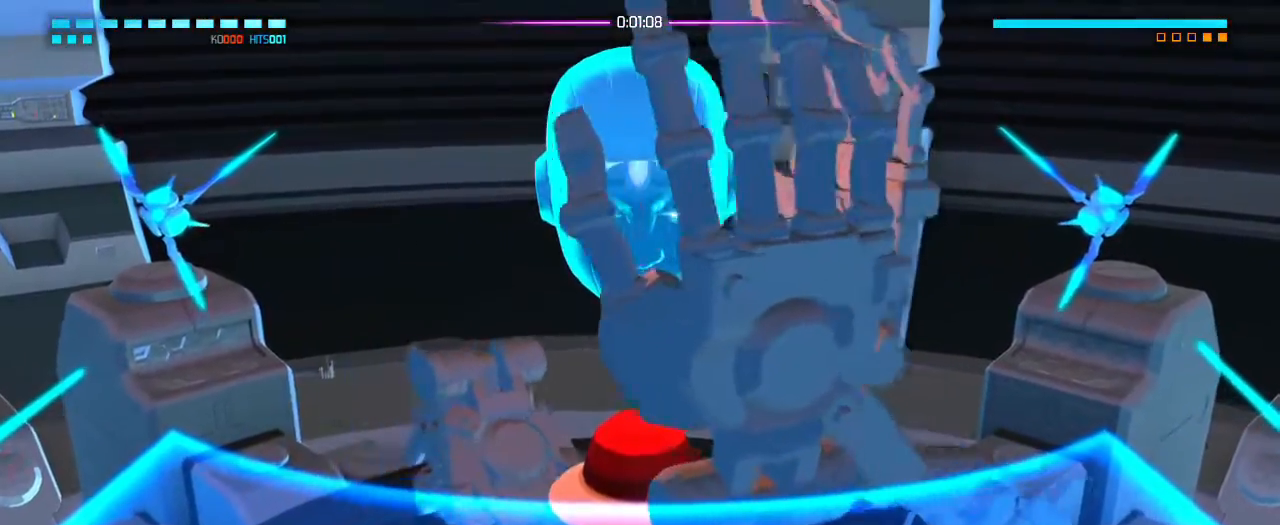
{"dt_ms": 1000, "buttons": ["R2"], "left_stick": "center", "right_stick": "up-left"}
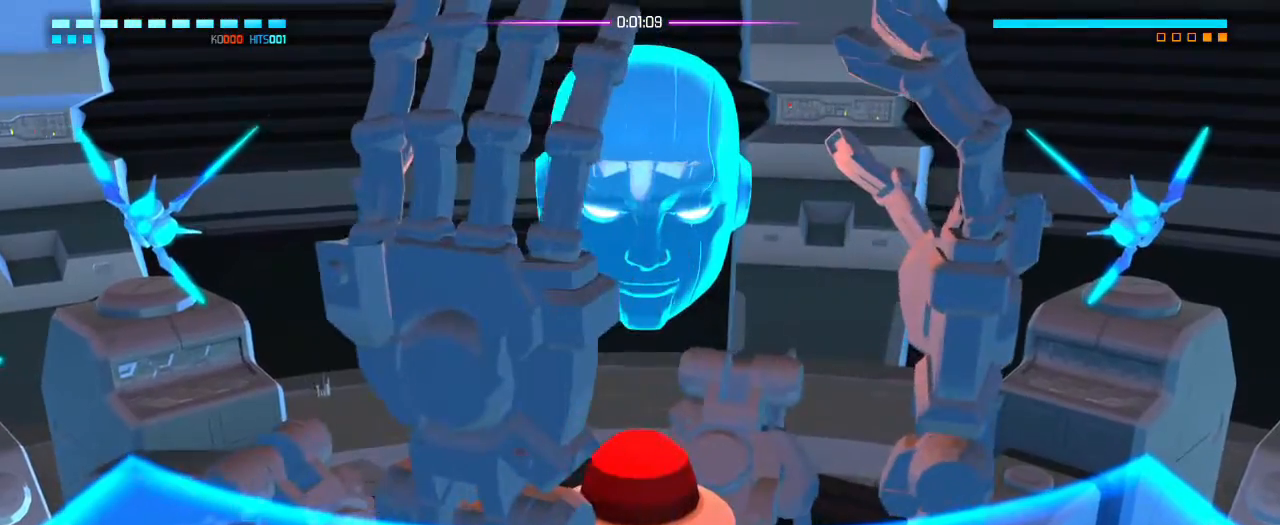
{"dt_ms": 500, "buttons": ["R2"], "left_stick": "center", "right_stick": "up", "events": [[83, "R2", "up"], [117, "right_stick", "center"], [483, "R2", "down"], [483, "right_stick", "up"]]}
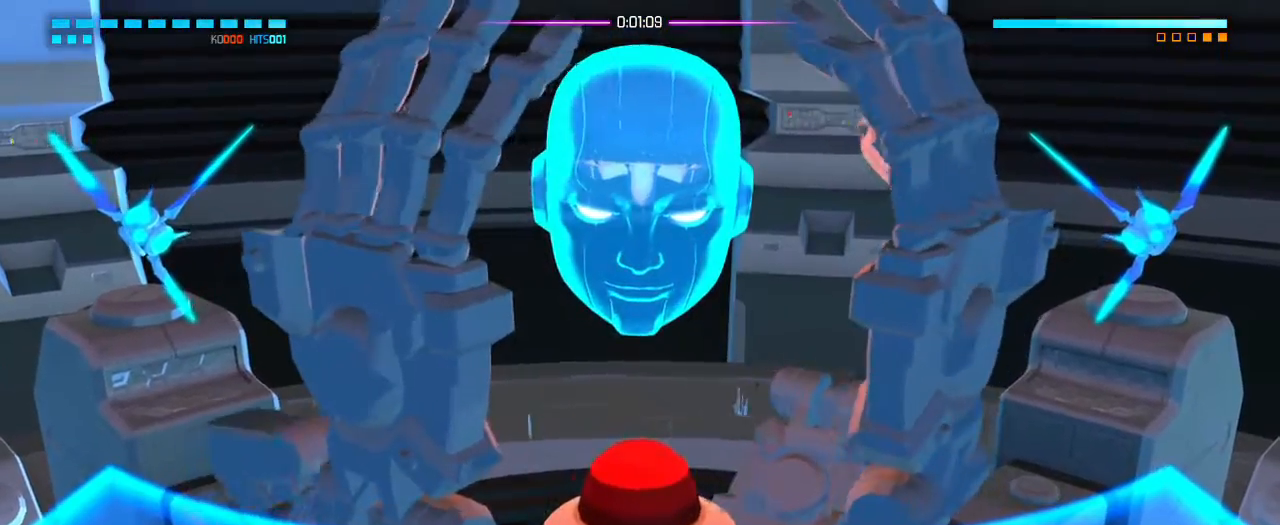
{"dt_ms": 500, "buttons": ["R2"], "left_stick": "center", "right_stick": "up", "events": []}
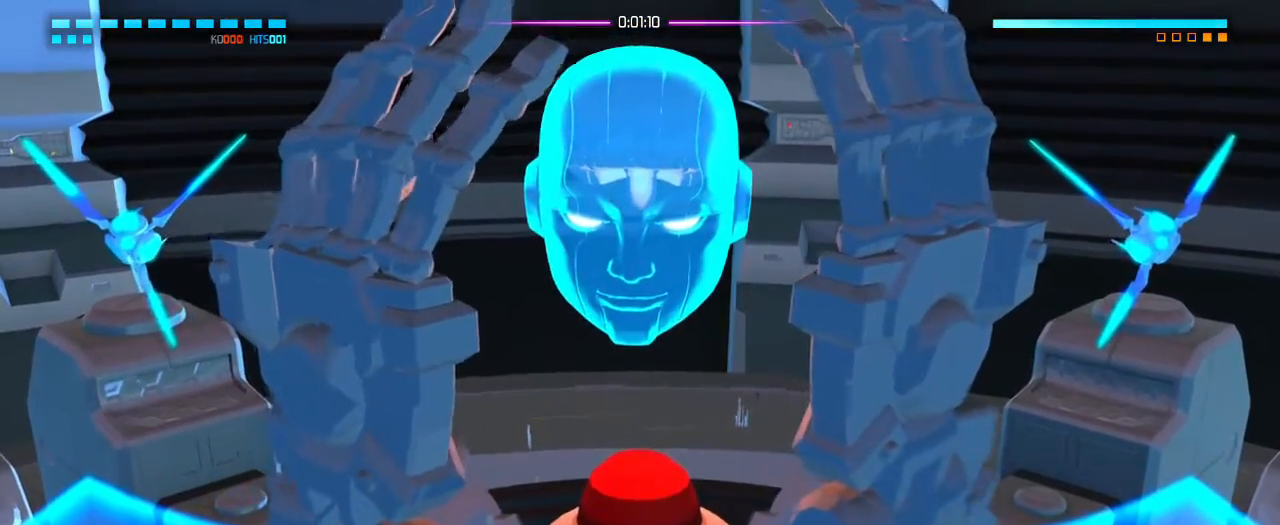
{"dt_ms": 500, "buttons": ["R2"], "left_stick": "center", "right_stick": "up", "events": []}
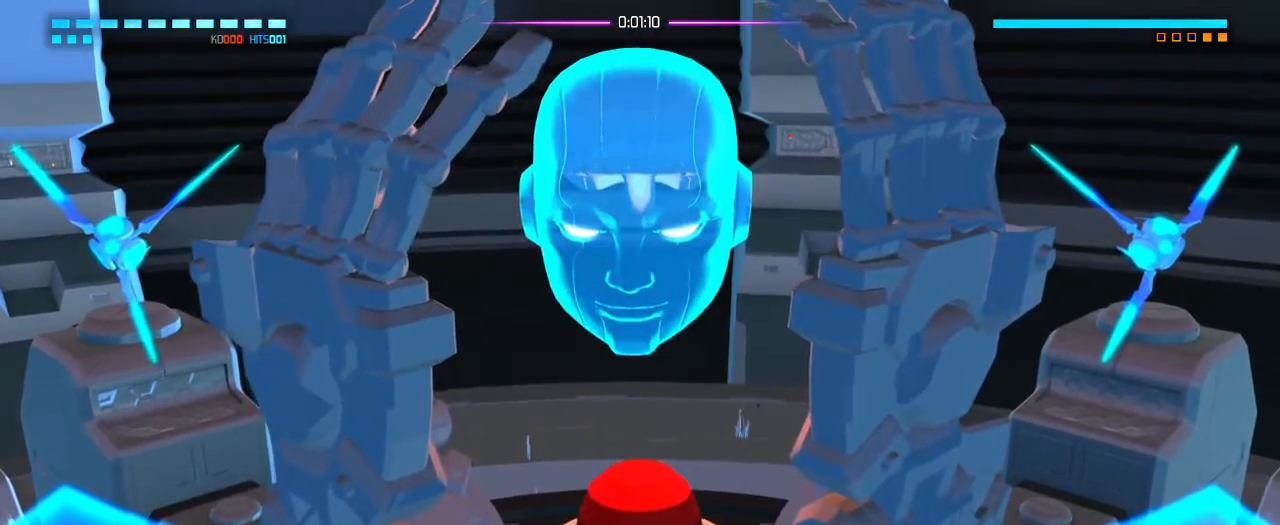
{"dt_ms": 500, "buttons": ["R2"], "left_stick": "center", "right_stick": "up", "events": []}
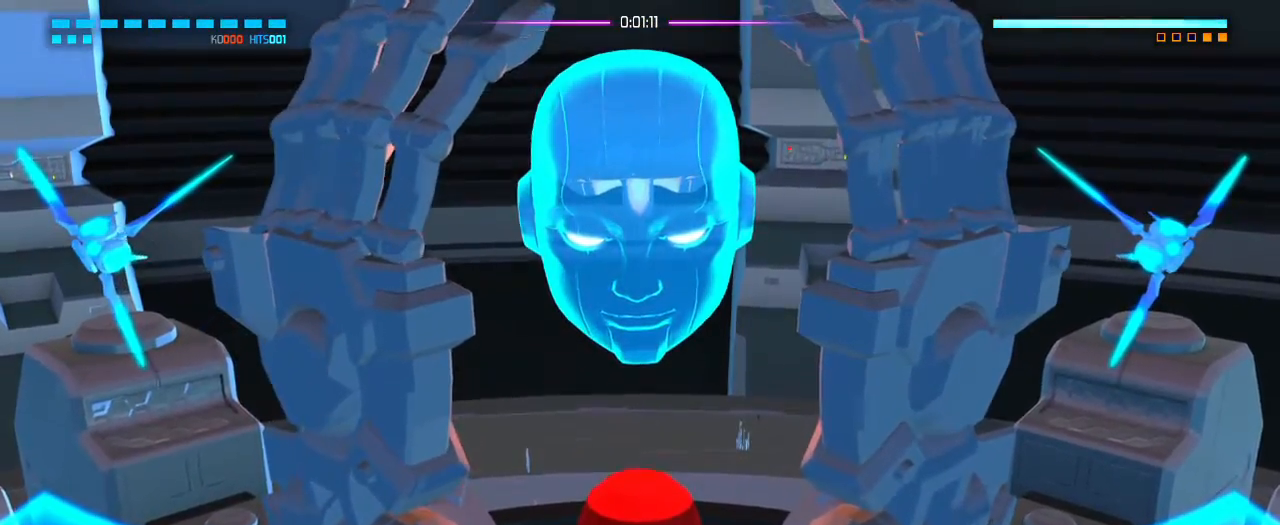
{"dt_ms": 500, "buttons": ["R2"], "left_stick": "center", "right_stick": "up", "events": []}
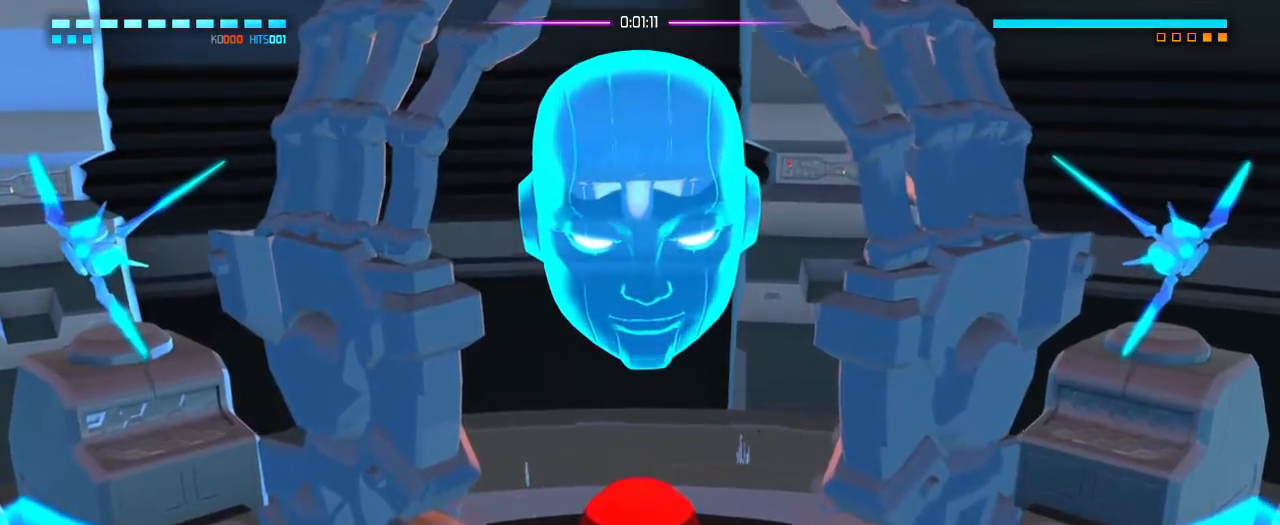
{"dt_ms": 500, "buttons": ["R2"], "left_stick": "center", "right_stick": "up", "events": []}
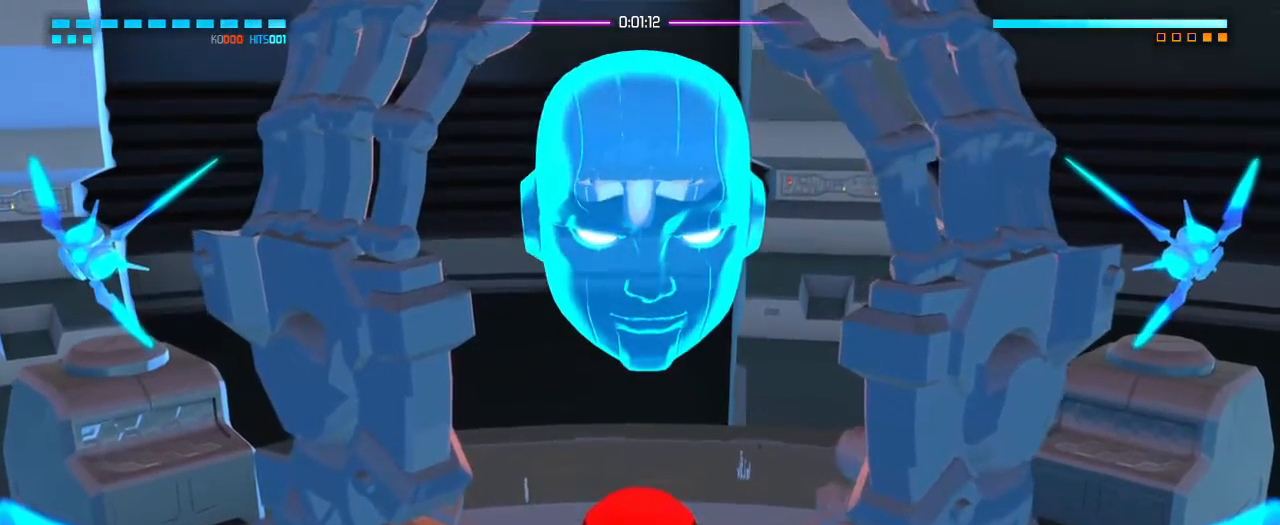
{"dt_ms": 500, "buttons": ["R2"], "left_stick": "center", "right_stick": "up", "events": []}
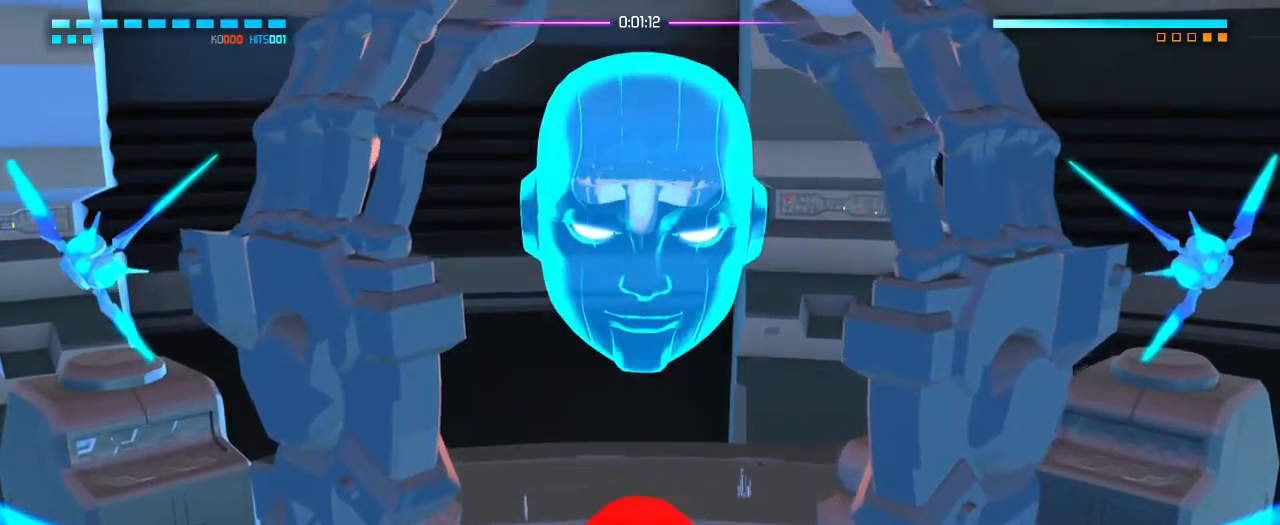
{"dt_ms": 500, "buttons": ["R2"], "left_stick": "center", "right_stick": "up", "events": []}
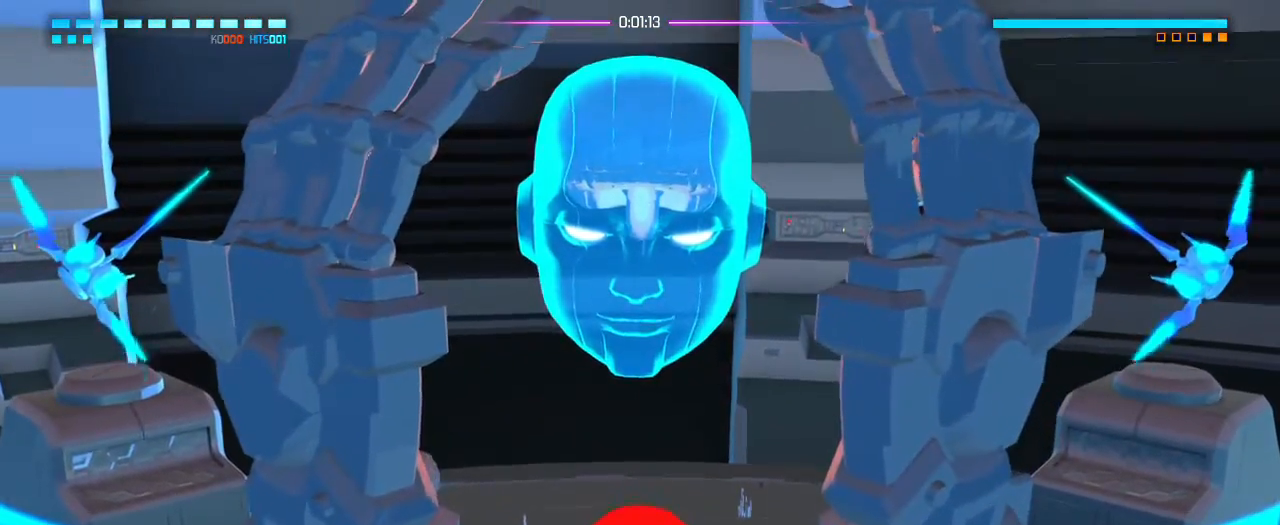
{"dt_ms": 500, "buttons": ["R2"], "left_stick": "center", "right_stick": "up", "events": []}
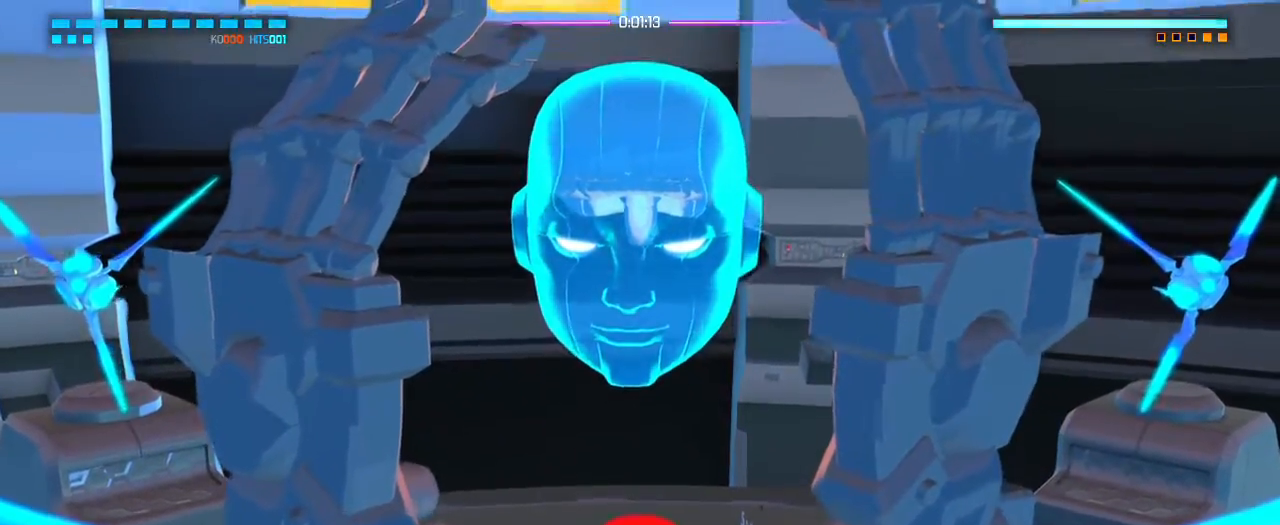
{"dt_ms": 500, "buttons": ["R2"], "left_stick": "center", "right_stick": "up", "events": []}
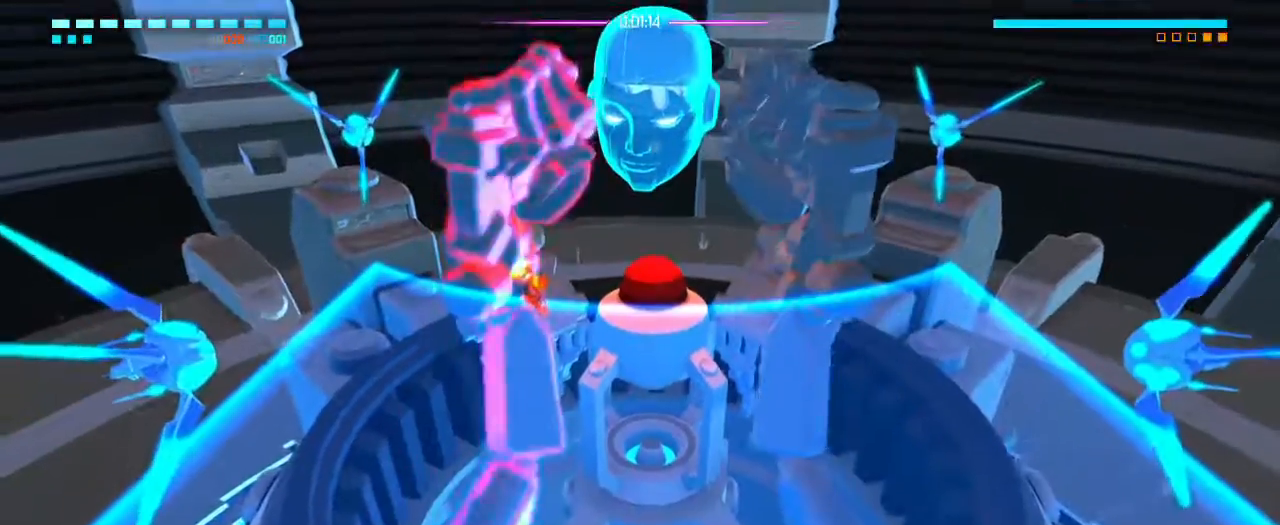
{"dt_ms": 500, "buttons": ["R2"], "left_stick": "center", "right_stick": "up", "events": [[117, "left_stick", "up"], [417, "left_stick", "center"]]}
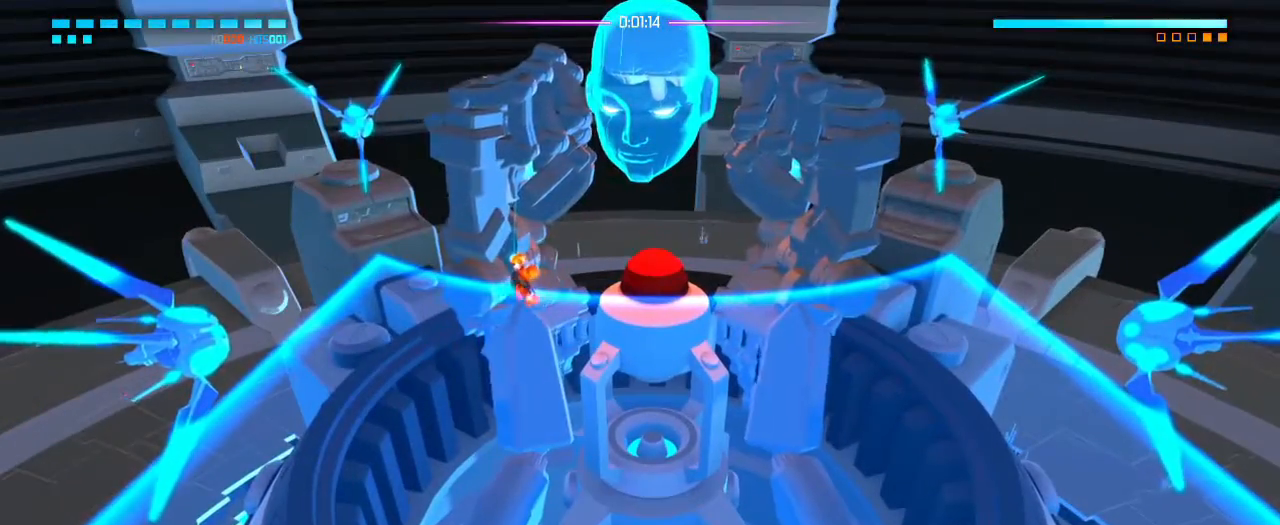
{"dt_ms": 500, "buttons": [], "left_stick": "center", "right_stick": "center", "events": [[83, "left_stick", "up-right"], [183, "left_stick", "center"], [417, "R2", "up"], [450, "right_stick", "center"]]}
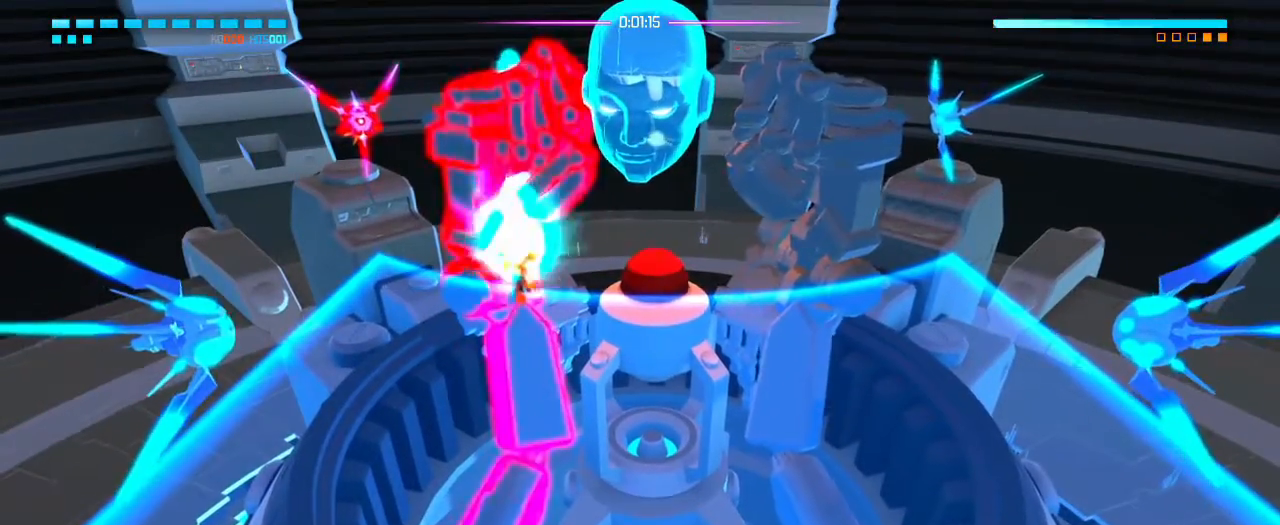
{"dt_ms": 500, "buttons": [], "left_stick": "down-right", "right_stick": "center", "events": [[400, "left_stick", "down-right"]]}
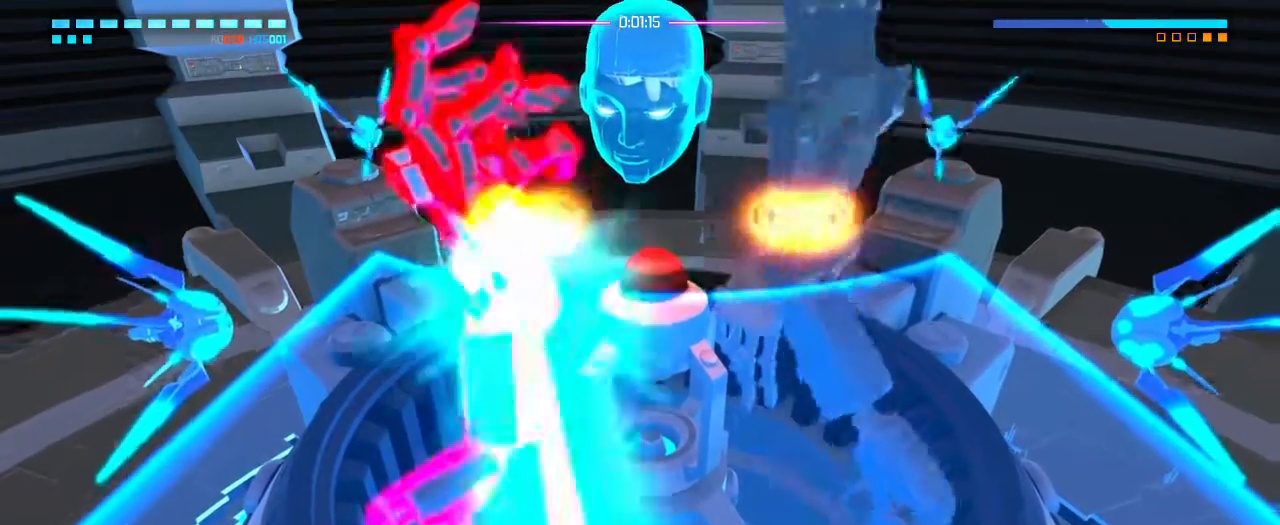
{"dt_ms": 500, "buttons": [], "left_stick": "up-right", "right_stick": "center", "events": [[250, "left_stick", "up-right"]]}
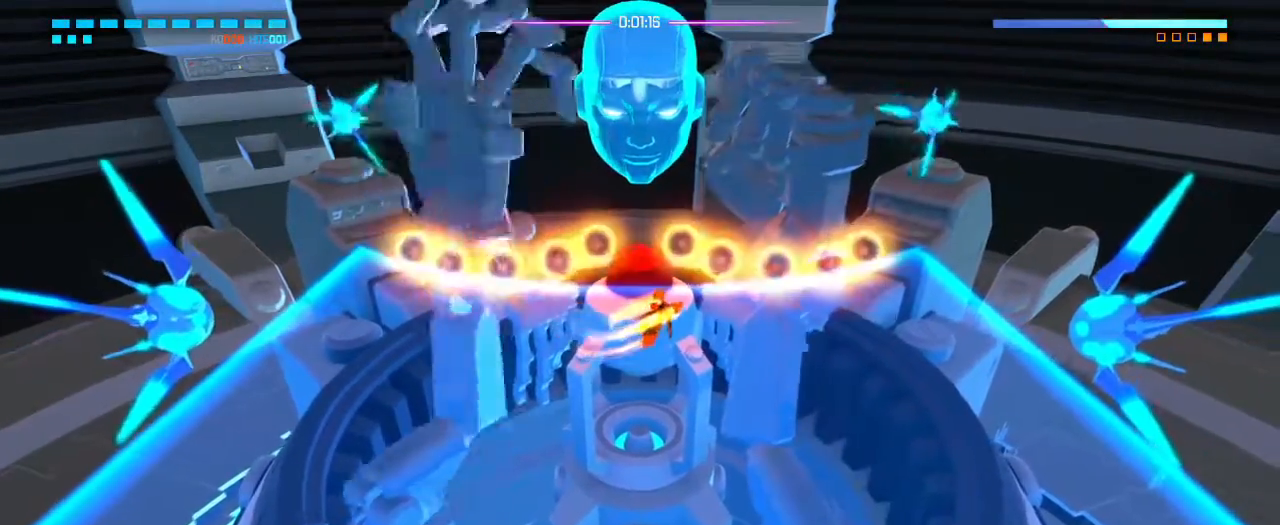
{"dt_ms": 500, "buttons": ["R2"], "left_stick": "up", "right_stick": "up", "events": [[83, "R2", "down"], [100, "right_stick", "up"], [367, "left_stick", "up"]]}
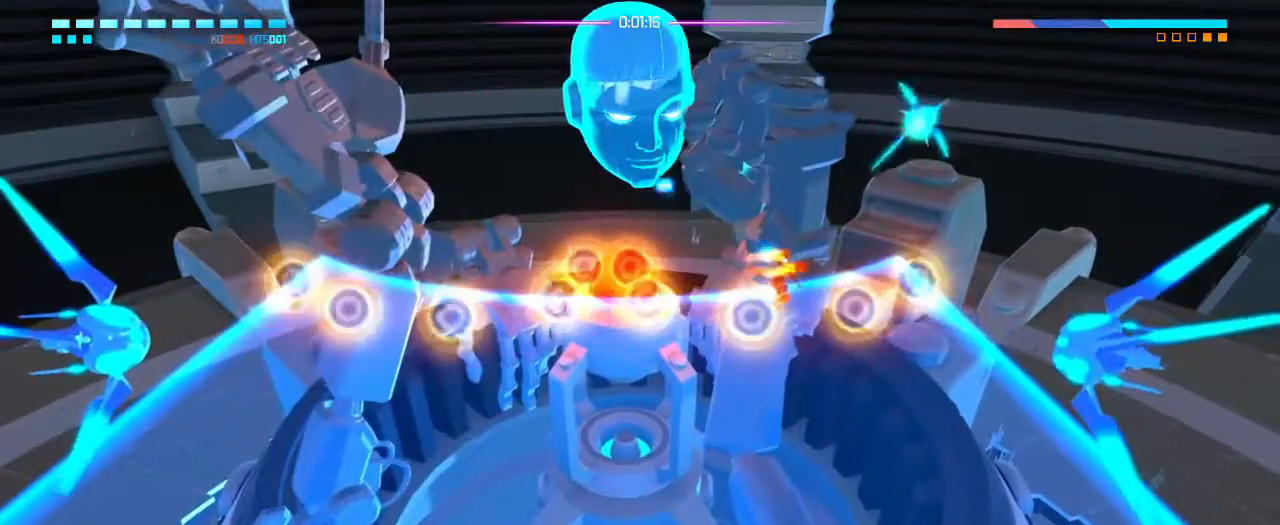
{"dt_ms": 500, "buttons": ["SQUARE"], "left_stick": "center", "right_stick": "center", "events": [[267, "left_stick", "center"], [333, "R2", "up"], [350, "right_stick", "center"], [367, "CROSS", "down"], [367, "SQUARE", "down"], [467, "CROSS", "up"]]}
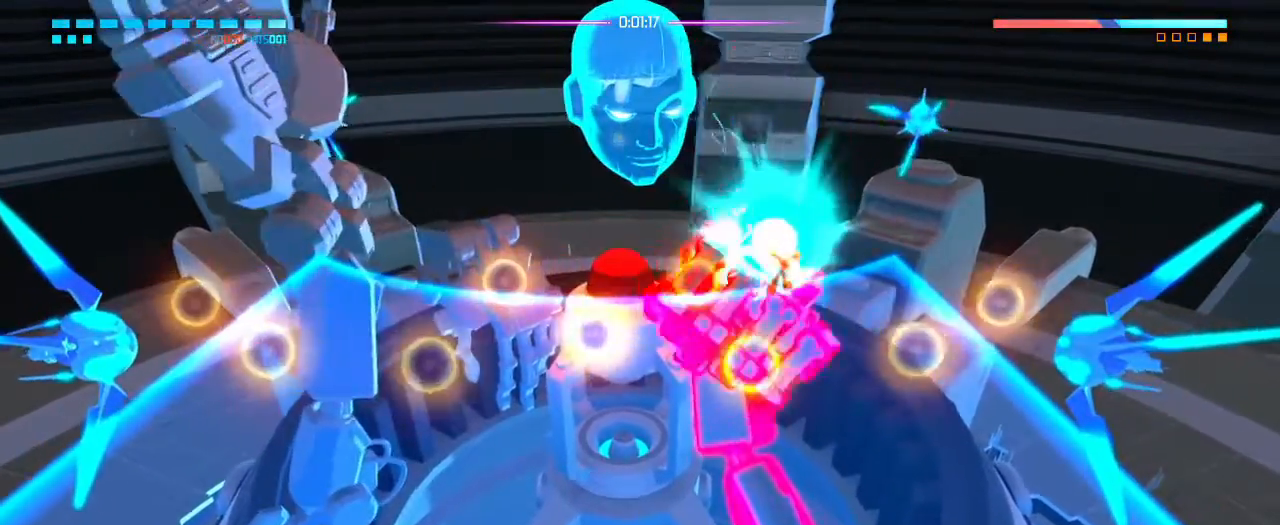
{"dt_ms": 500, "buttons": [], "left_stick": "down-left", "right_stick": "center", "events": [[67, "SQUARE", "up"], [267, "left_stick", "down"], [383, "left_stick", "down-left"]]}
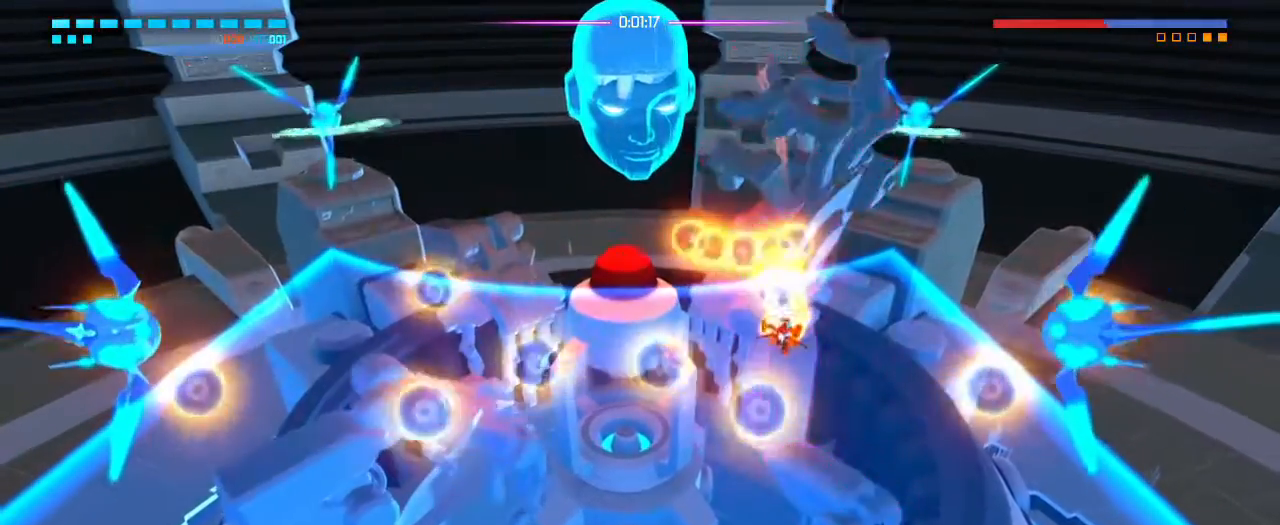
{"dt_ms": 500, "buttons": [], "left_stick": "down-left", "right_stick": "center", "events": [[217, "left_stick", "left"], [433, "left_stick", "down-left"]]}
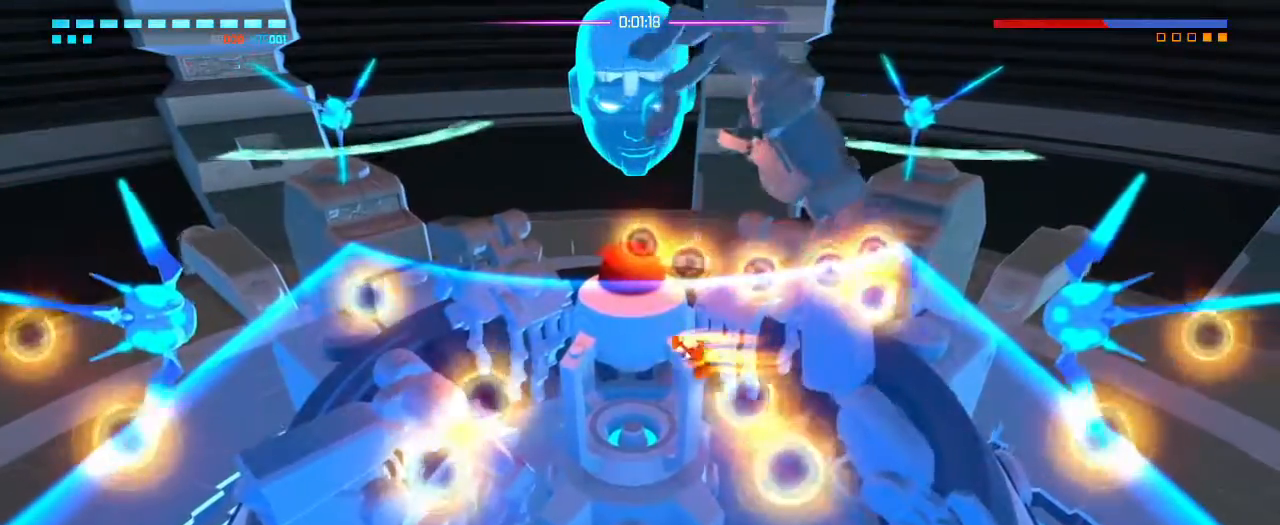
{"dt_ms": 500, "buttons": [], "left_stick": "down", "right_stick": "center", "events": [[483, "left_stick", "down"]]}
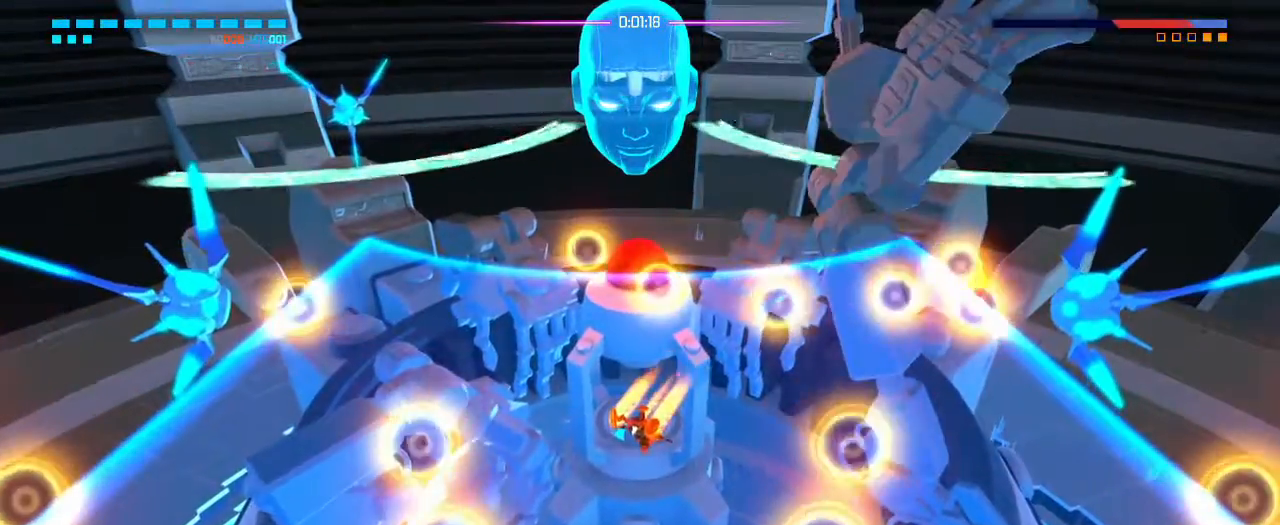
{"dt_ms": 500, "buttons": [], "left_stick": "down", "right_stick": "center", "events": []}
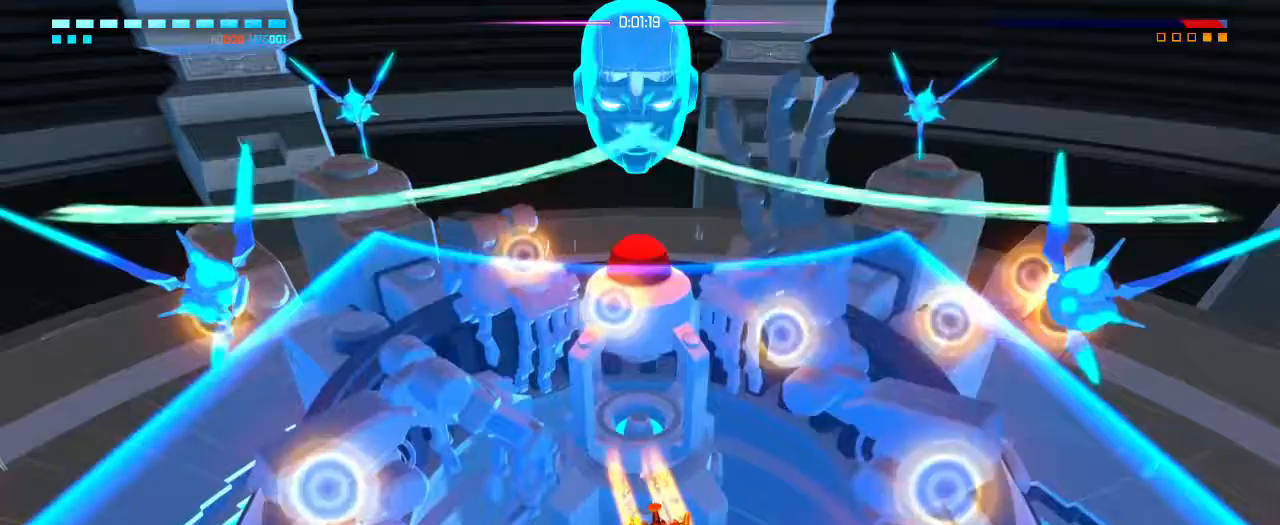
{"dt_ms": 500, "buttons": ["L1"], "left_stick": "up", "right_stick": "center", "events": [[200, "left_stick", "up"], [217, "L1", "down"]]}
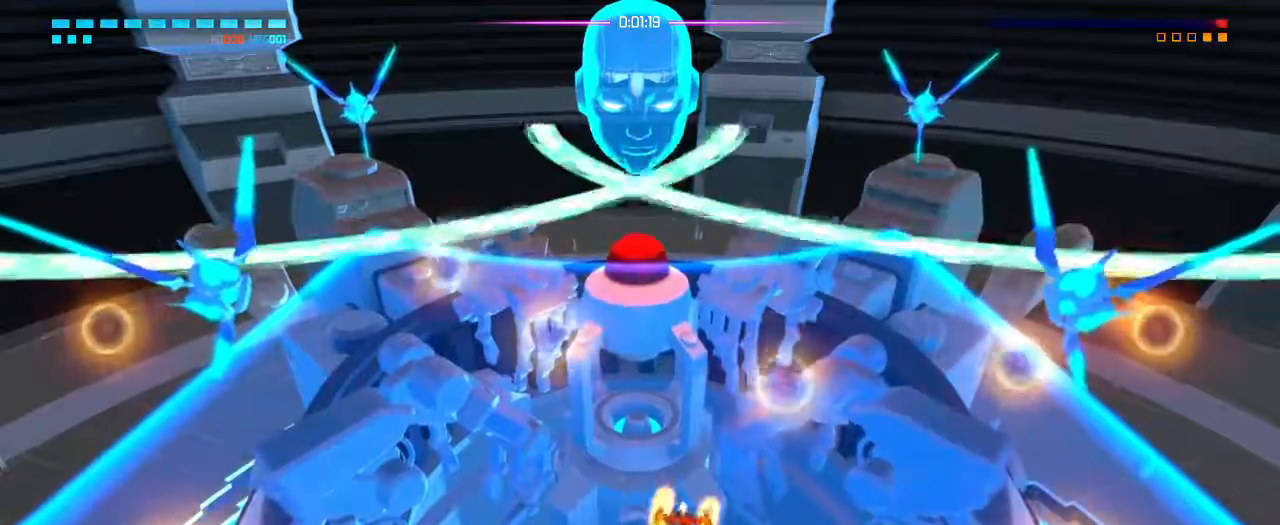
{"dt_ms": 500, "buttons": ["L1"], "left_stick": "up", "right_stick": "center", "events": [[17, "L1", "up"], [17, "left_stick", "down-right"], [117, "left_stick", "center"], [350, "left_stick", "up"], [383, "L1", "down"]]}
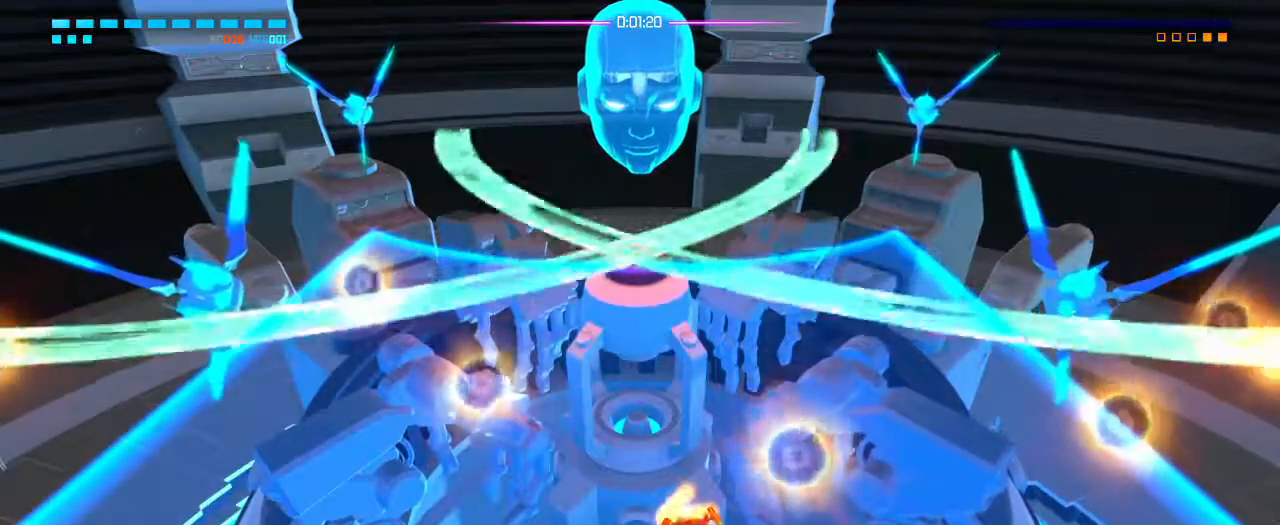
{"dt_ms": 500, "buttons": [], "left_stick": "up", "right_stick": "center", "events": [[250, "L1", "up"]]}
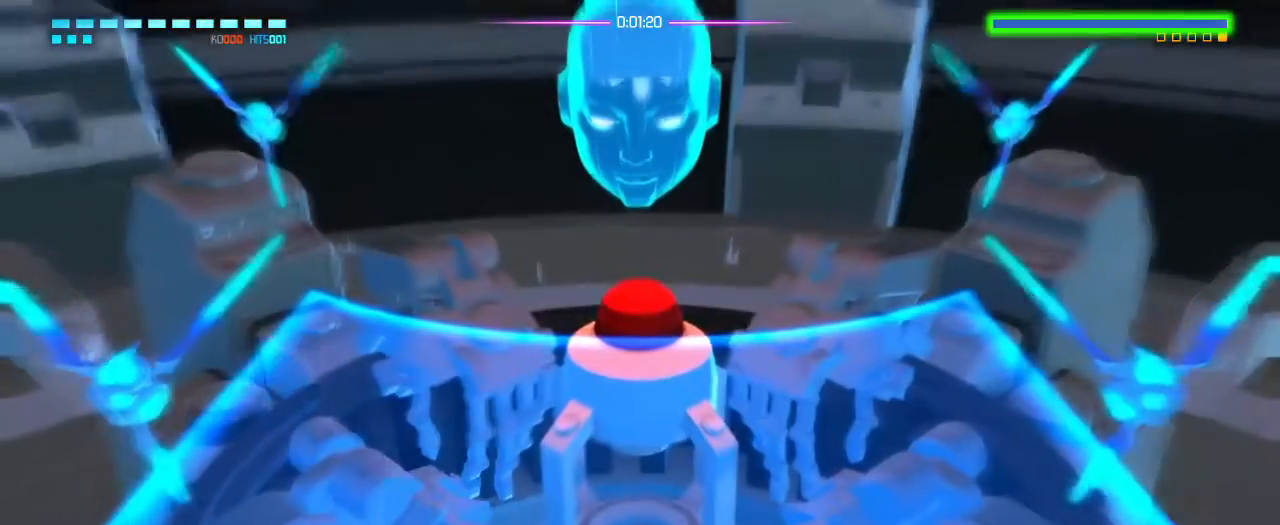
{"dt_ms": 500, "buttons": [], "left_stick": "center", "right_stick": "center", "events": [[117, "left_stick", "center"]]}